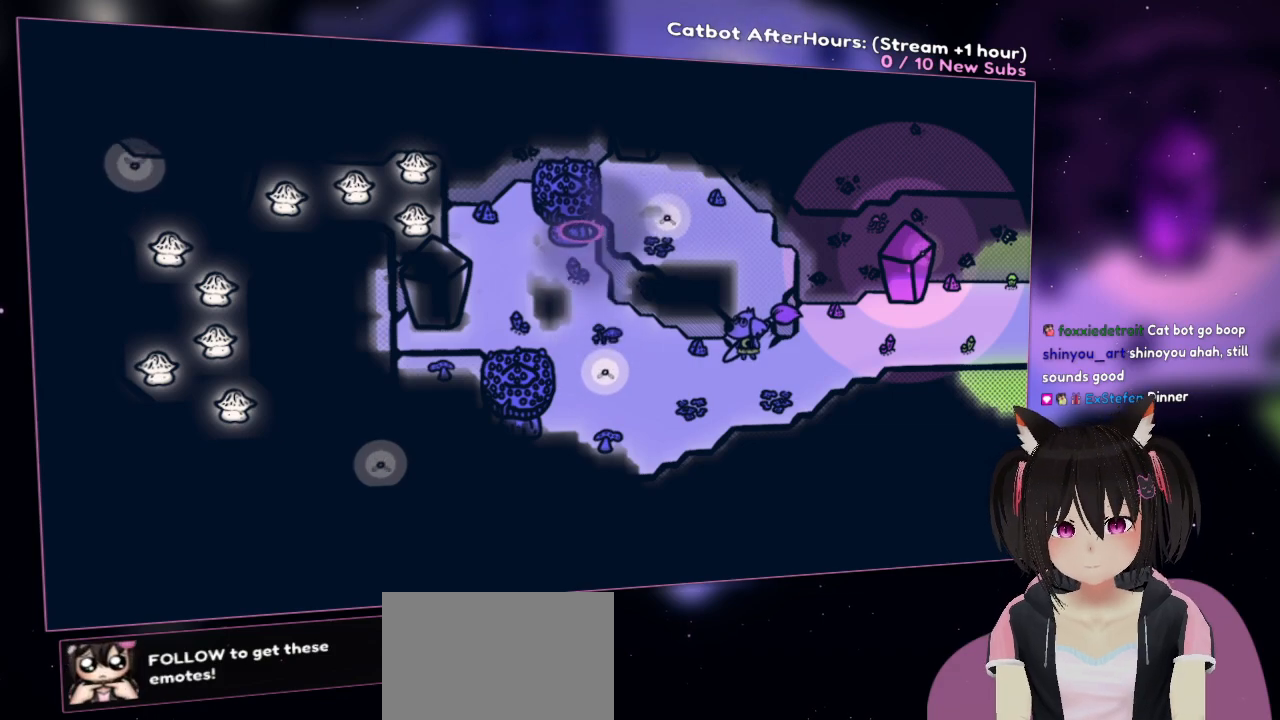
Gameplay with a controller (Nintendo layout); each line is a JSON object with the inputs held at the frame after it. "events" lists button and stick changes between this image and that frame as [ms after this image, input, new state], when the widget could be followed in between.
{"buttons": [], "left_stick": "center", "right_stick": "center", "events": [[117, "right_stick", "center"]]}
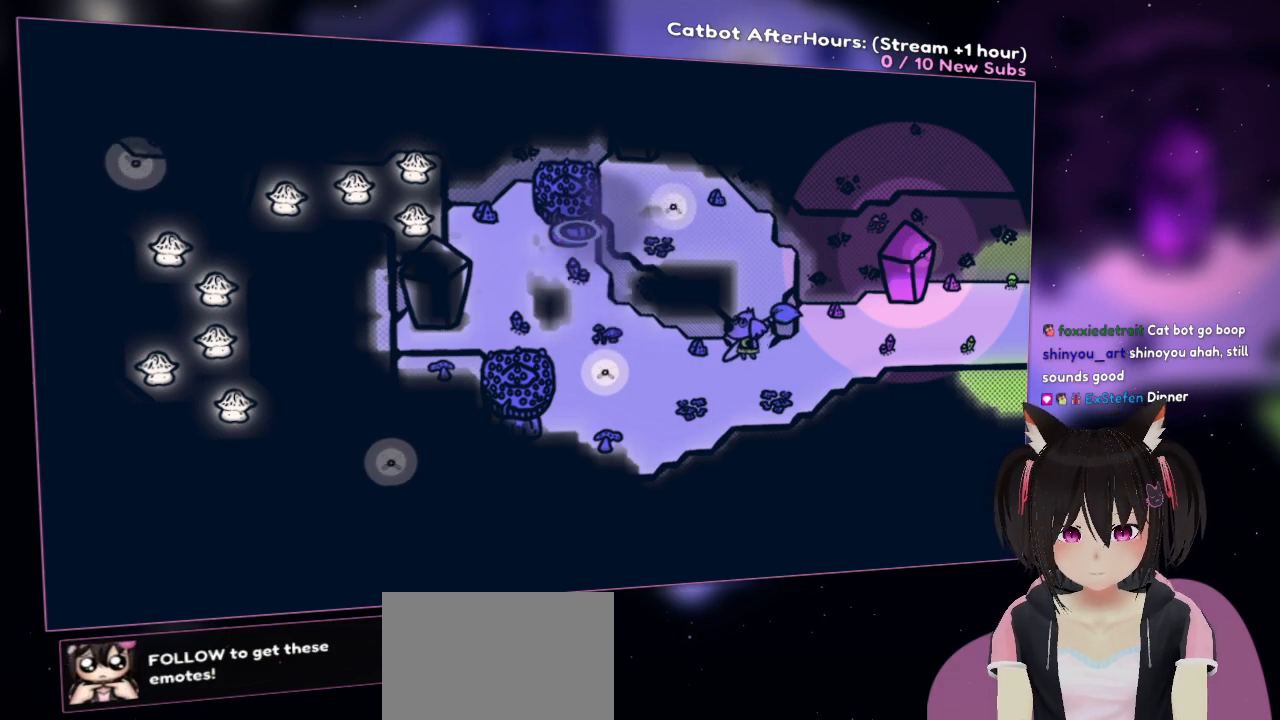
{"buttons": [], "left_stick": "center", "right_stick": "center", "events": []}
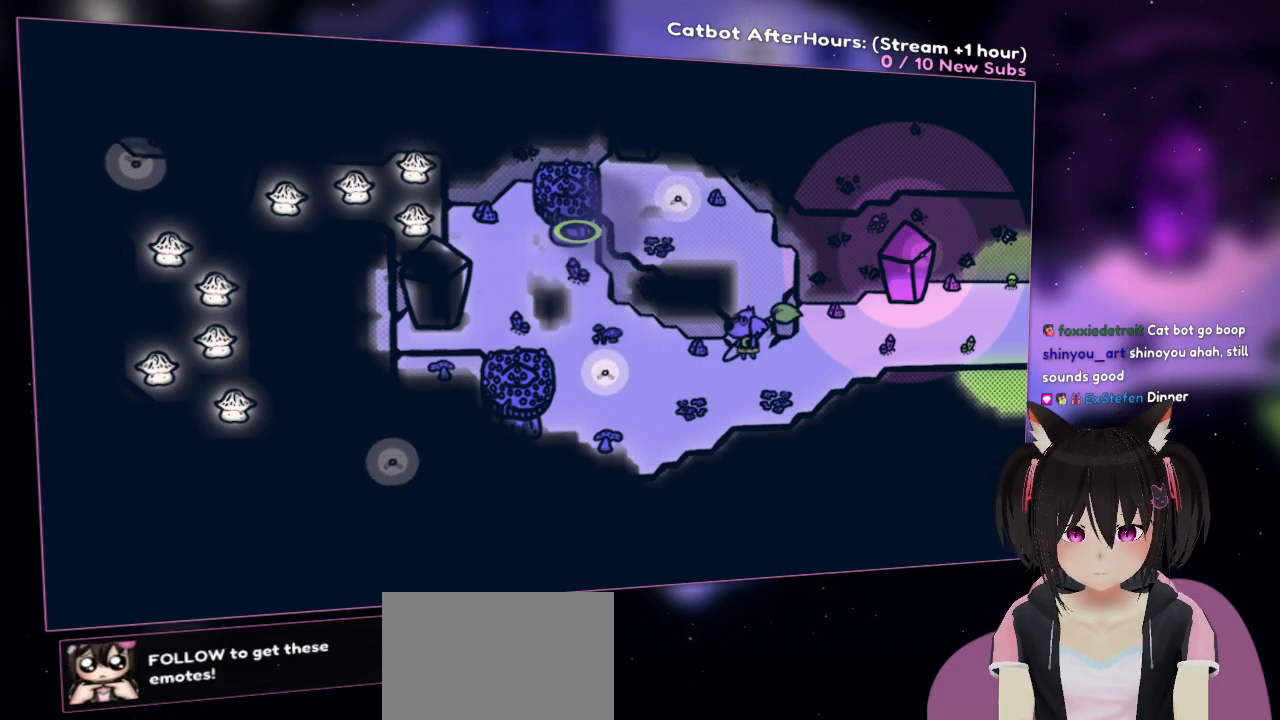
{"buttons": [], "left_stick": "up", "right_stick": "center", "events": [[200, "R2", "down"], [283, "left_stick", "up-left"], [350, "R2", "up"], [483, "left_stick", "up"]]}
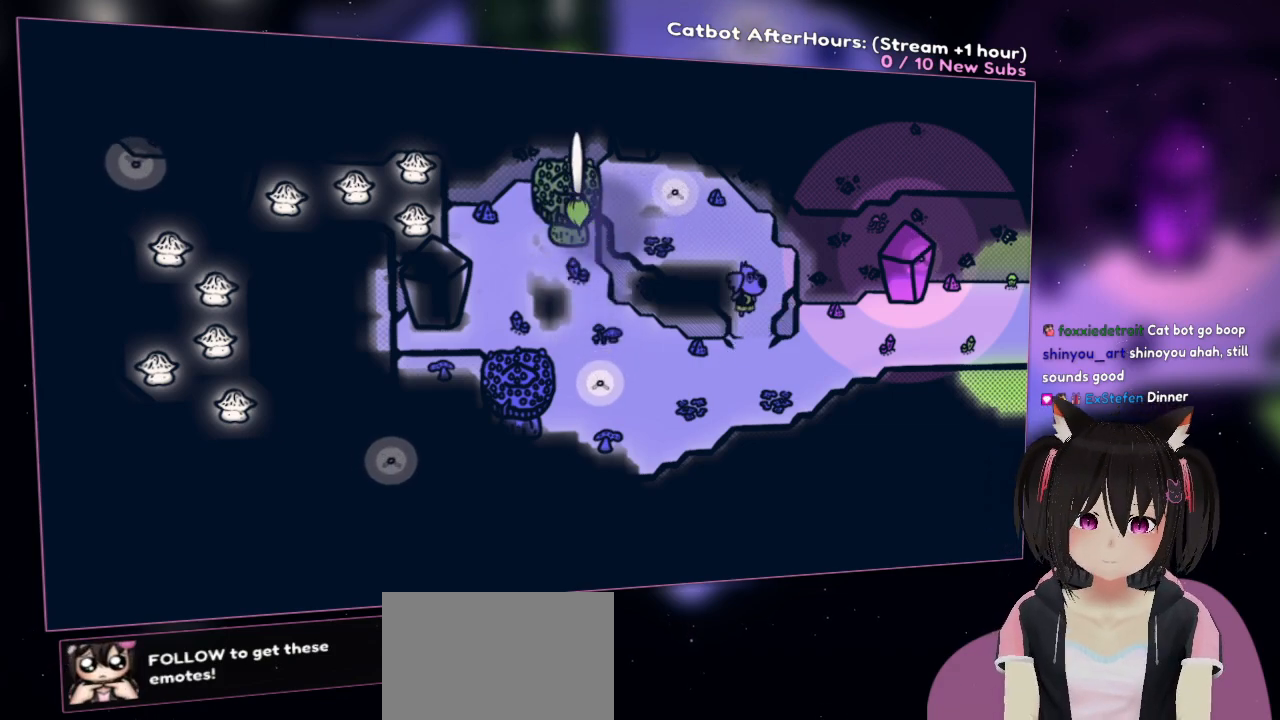
{"buttons": [], "left_stick": "up-left", "right_stick": "center", "events": [[183, "left_stick", "up-left"]]}
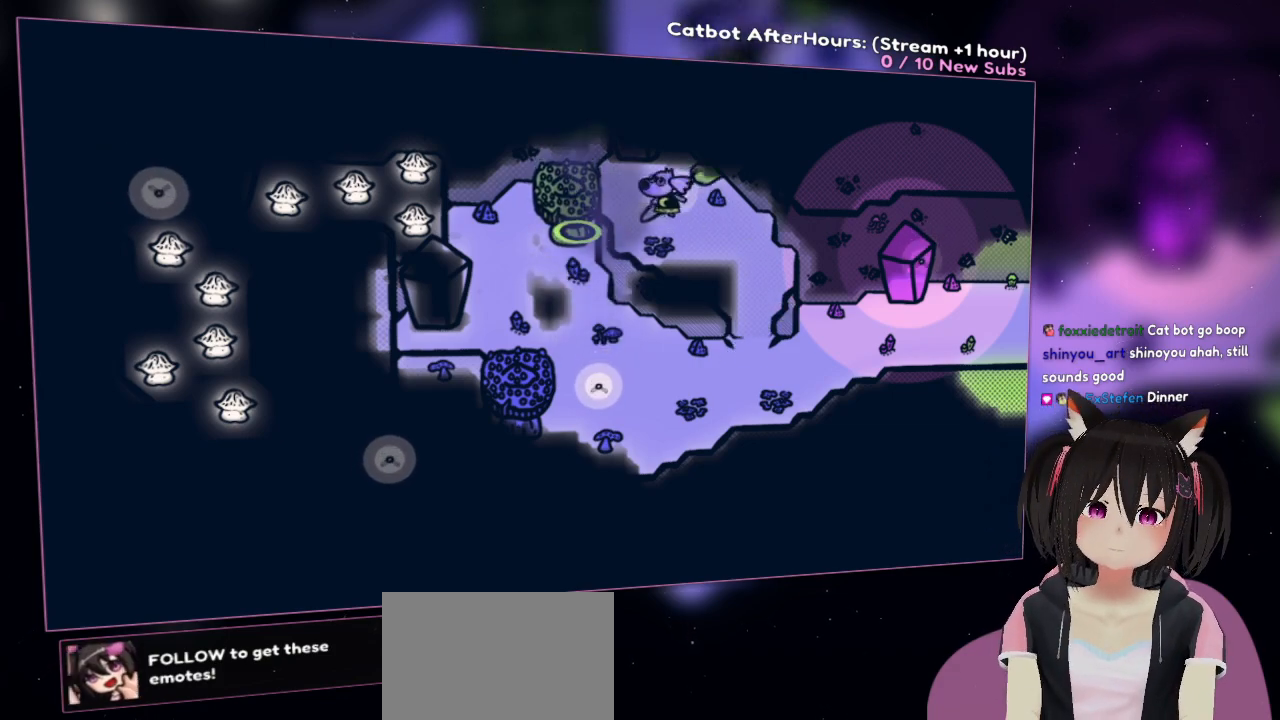
{"buttons": [], "left_stick": "left", "right_stick": "center", "events": [[250, "left_stick", "left"]]}
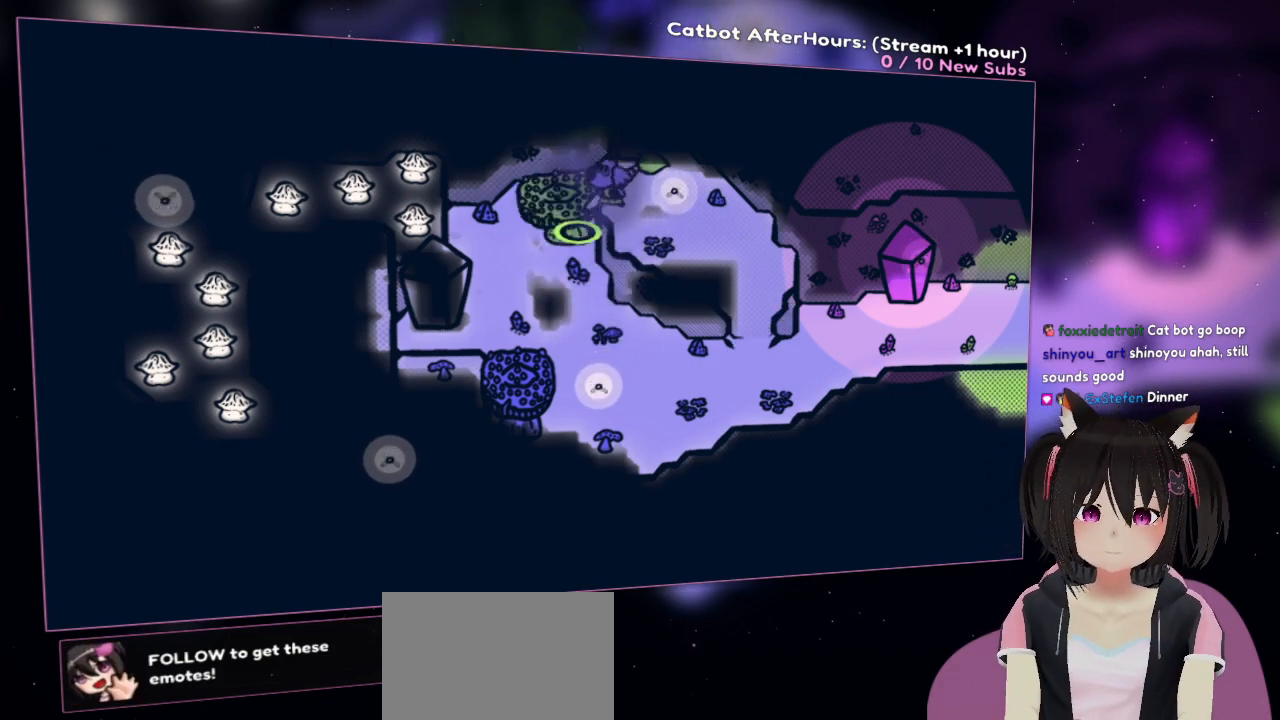
{"buttons": [], "left_stick": "left", "right_stick": "center", "events": []}
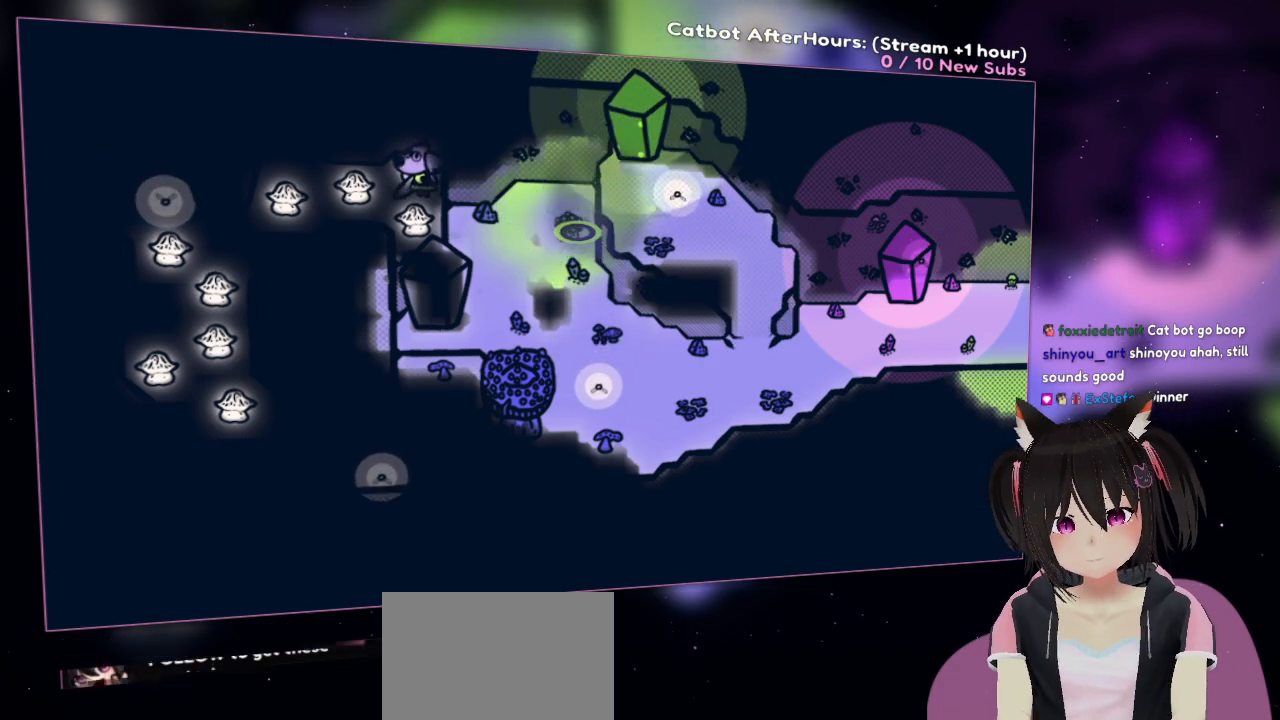
{"buttons": [], "left_stick": "center", "right_stick": "center", "events": [[317, "left_stick", "center"]]}
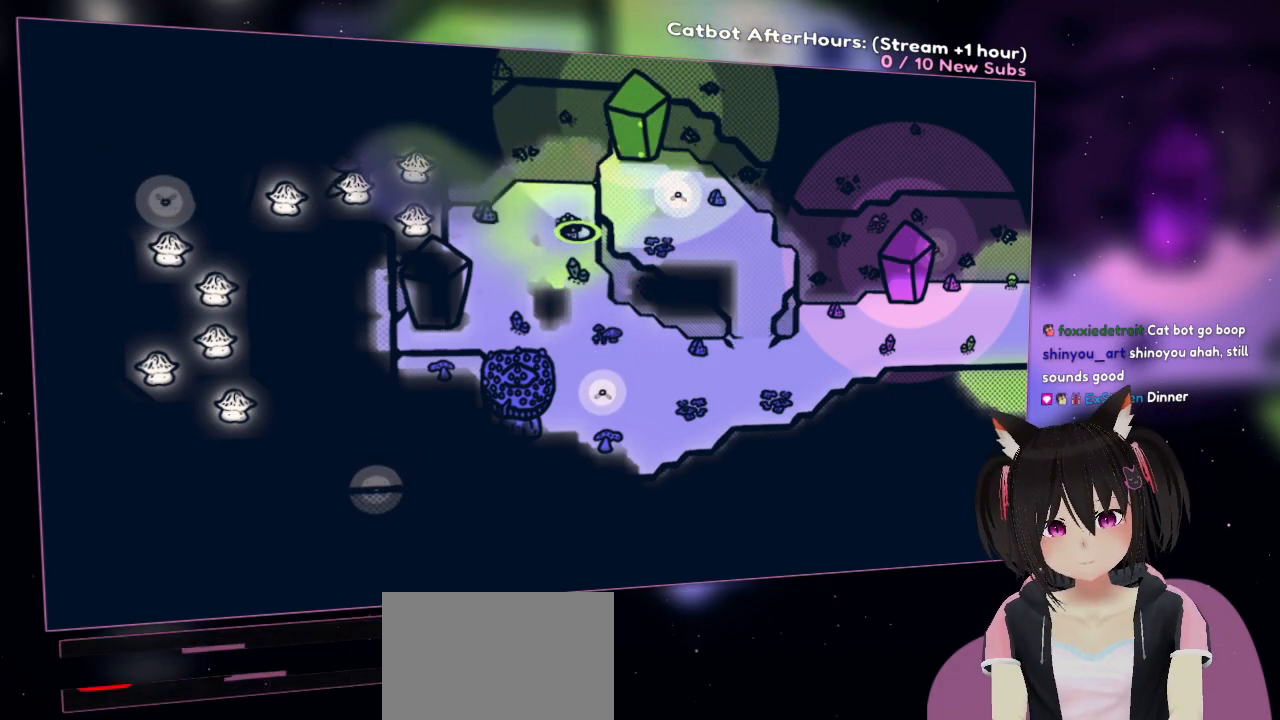
{"buttons": [], "left_stick": "down-left", "right_stick": "center", "events": [[283, "left_stick", "down"], [350, "left_stick", "down-left"]]}
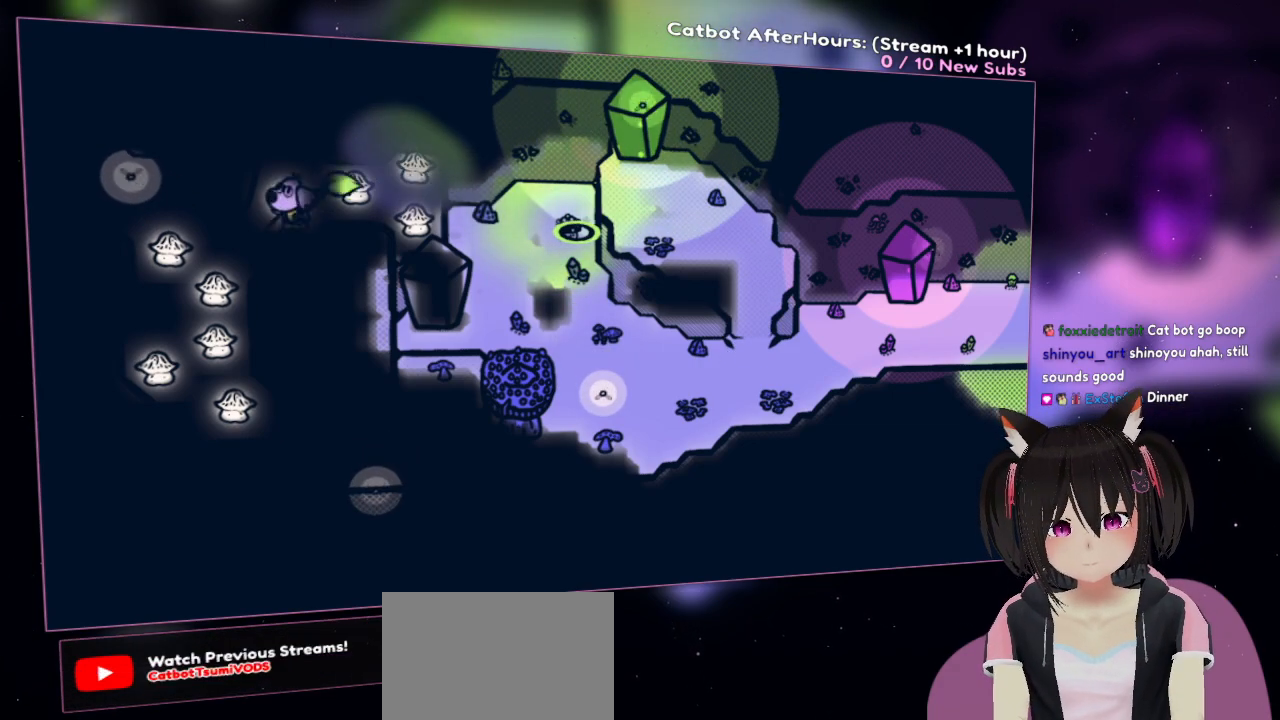
{"buttons": [], "left_stick": "center", "right_stick": "down-left", "events": [[83, "right_stick", "left"], [183, "left_stick", "center"], [483, "right_stick", "down-left"]]}
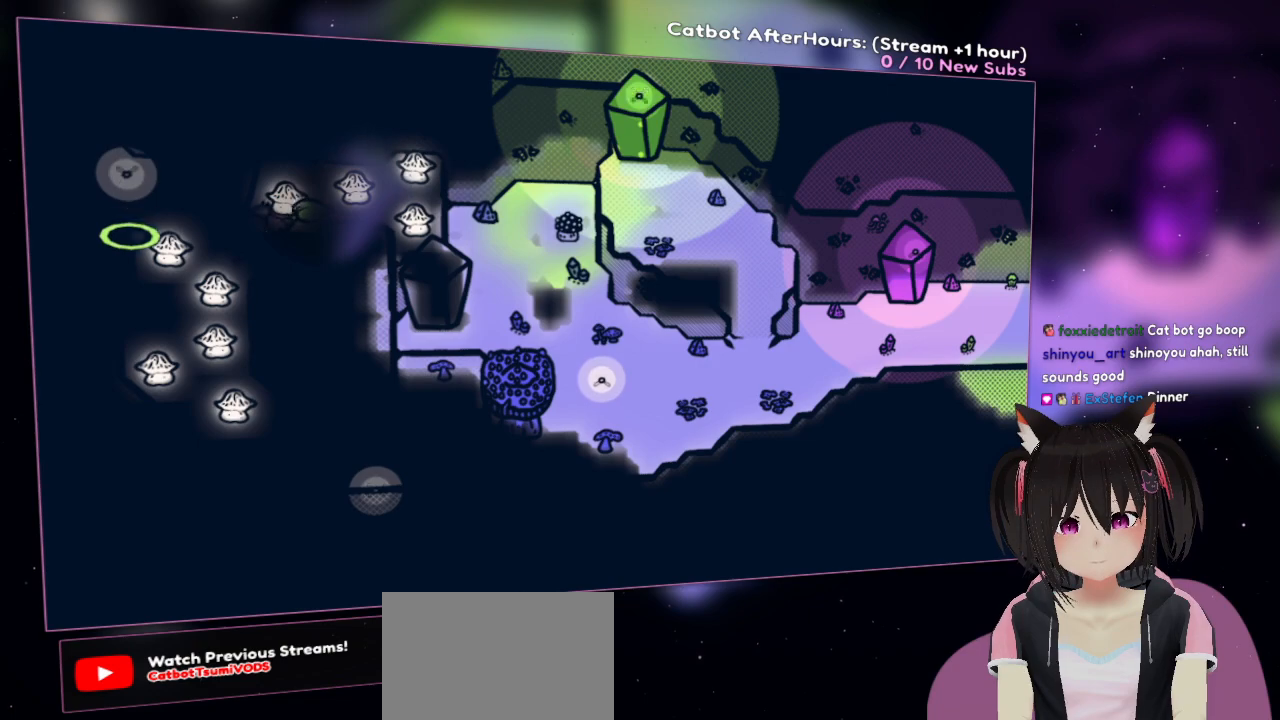
{"buttons": [], "left_stick": "down", "right_stick": "down", "events": [[17, "left_stick", "down"], [17, "right_stick", "down"], [117, "right_stick", "right"], [183, "right_stick", "up-right"], [317, "right_stick", "center"], [417, "left_stick", "center"], [450, "right_stick", "down"], [483, "left_stick", "down"]]}
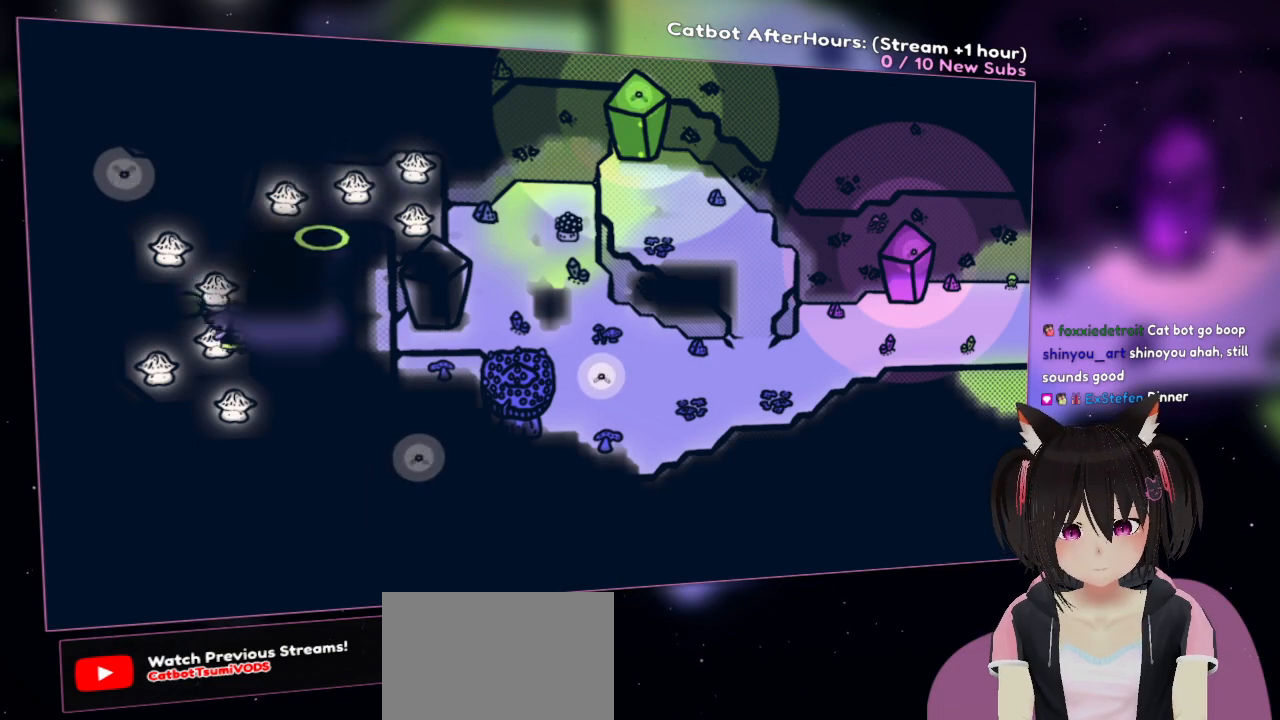
{"buttons": [], "left_stick": "down-right", "right_stick": "down-right", "events": [[17, "left_stick", "down-right"], [450, "right_stick", "down-right"]]}
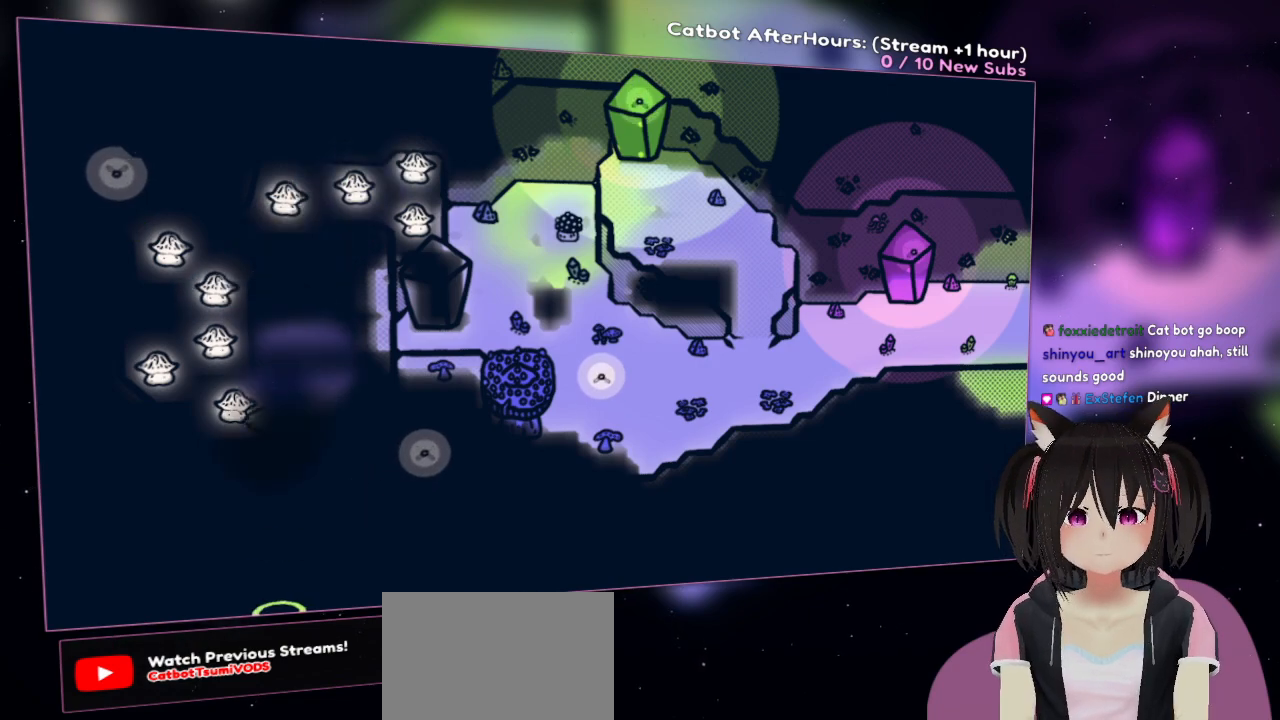
{"buttons": [], "left_stick": "center", "right_stick": "center", "events": [[50, "right_stick", "center"], [317, "right_stick", "up"], [383, "left_stick", "center"], [483, "right_stick", "center"]]}
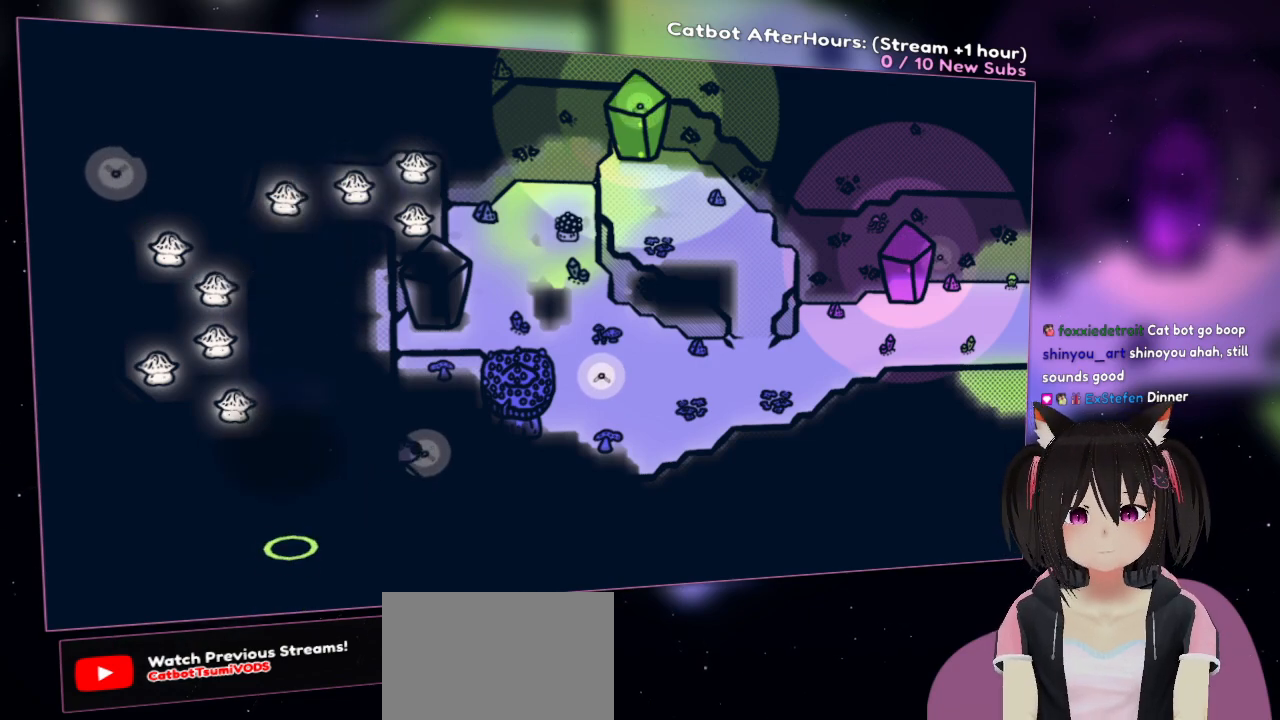
{"buttons": ["R2"], "left_stick": "center", "right_stick": "center", "events": [[117, "R2", "down"]]}
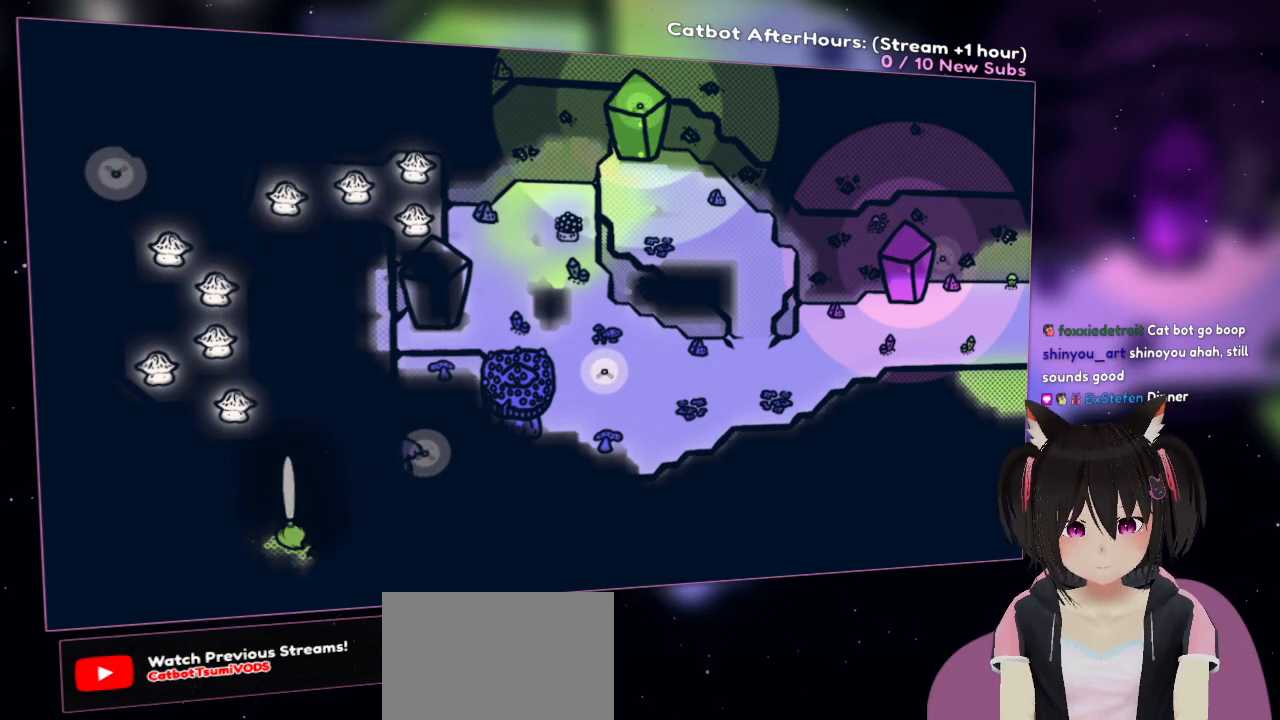
{"buttons": ["R2"], "left_stick": "center", "right_stick": "up-right", "events": [[167, "right_stick", "up"], [217, "right_stick", "up-right"]]}
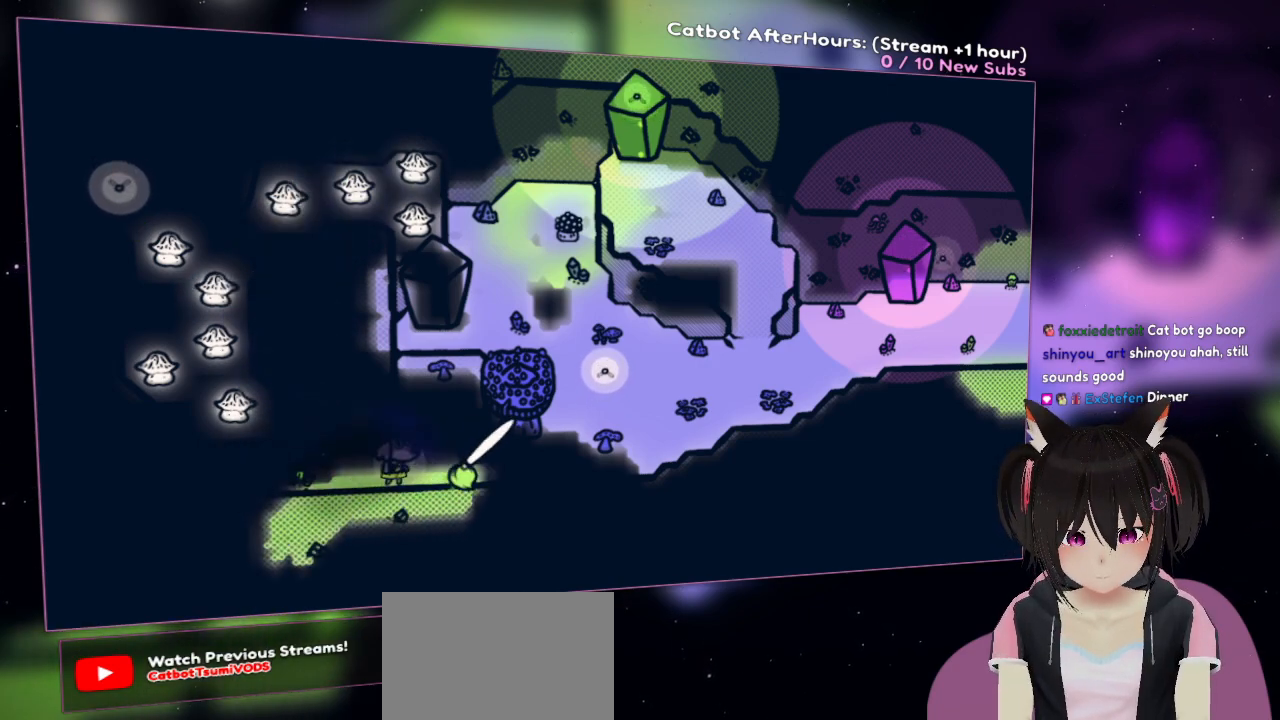
{"buttons": [], "left_stick": "center", "right_stick": "up", "events": [[100, "right_stick", "center"], [233, "R2", "up"], [483, "right_stick", "up"]]}
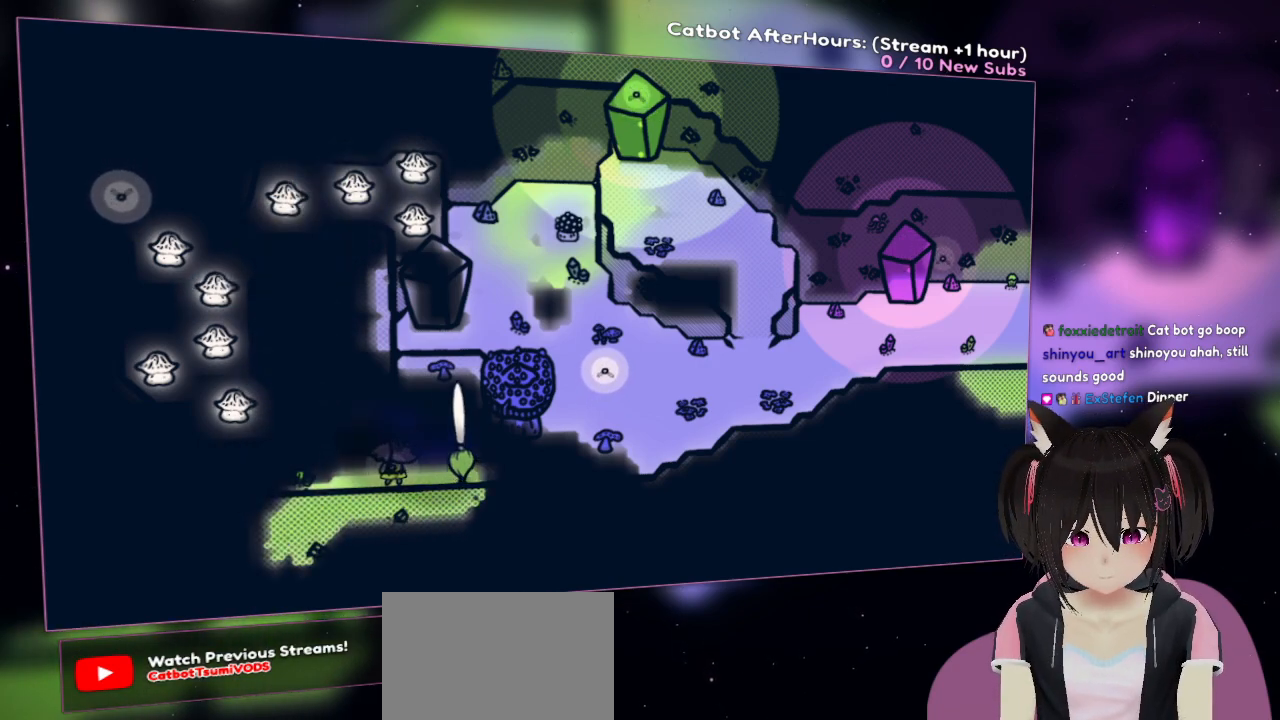
{"buttons": ["R2"], "left_stick": "center", "right_stick": "up", "events": [[83, "R2", "down"], [150, "left_stick", "up"], [183, "right_stick", "left"], [283, "left_stick", "center"], [450, "right_stick", "up"]]}
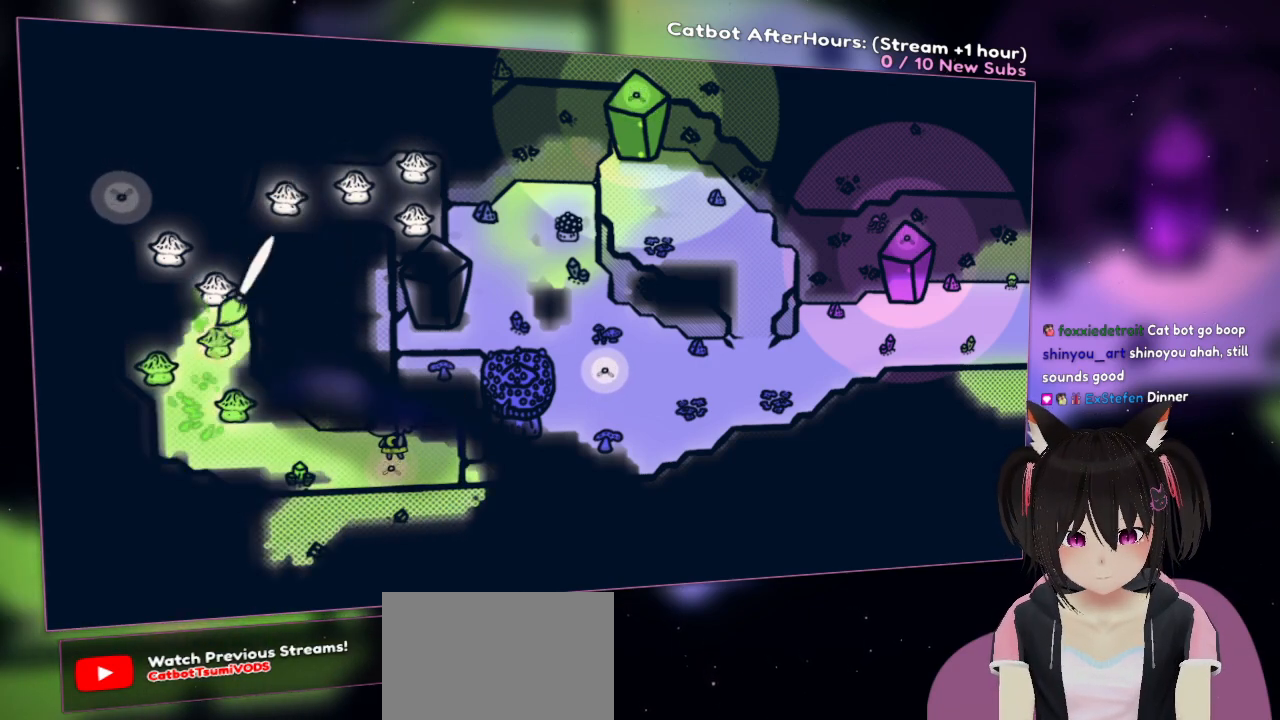
{"buttons": ["R2"], "left_stick": "center", "right_stick": "down-left", "events": [[17, "right_stick", "up-right"], [150, "right_stick", "right"], [383, "right_stick", "down-left"]]}
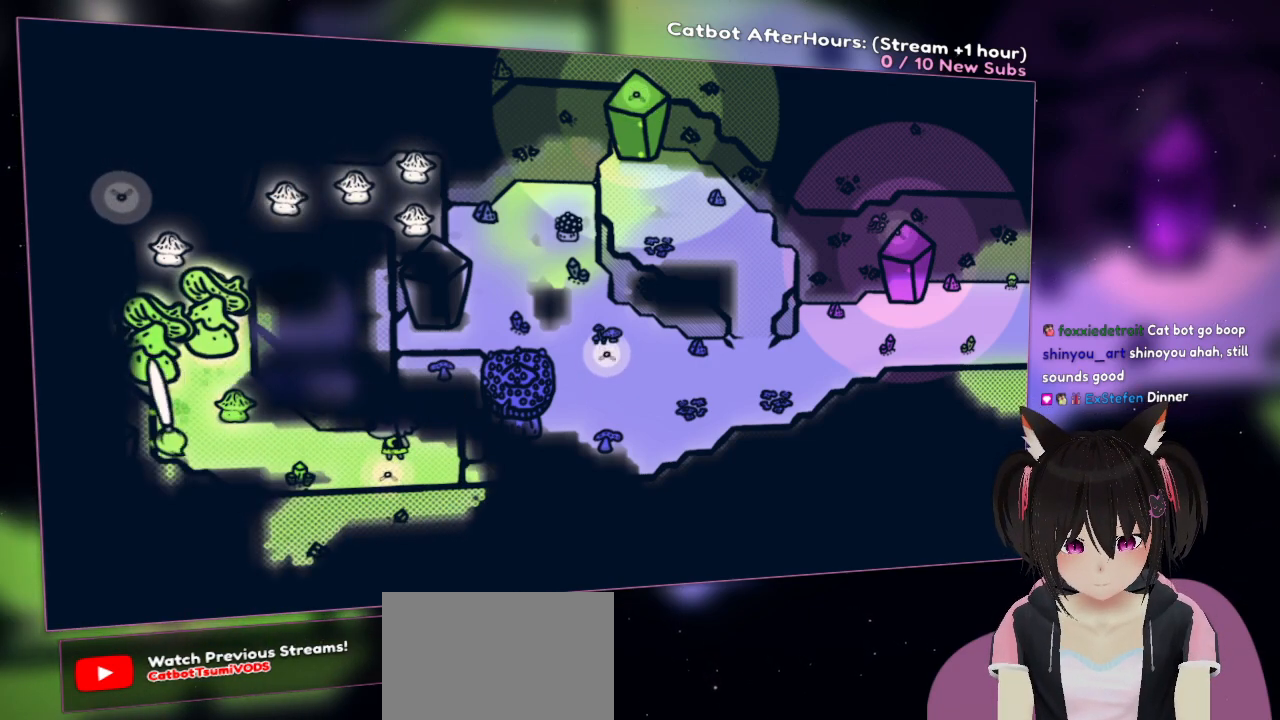
{"buttons": ["R2"], "left_stick": "center", "right_stick": "up-left", "events": [[150, "right_stick", "right"], [317, "right_stick", "up"], [383, "right_stick", "up-left"]]}
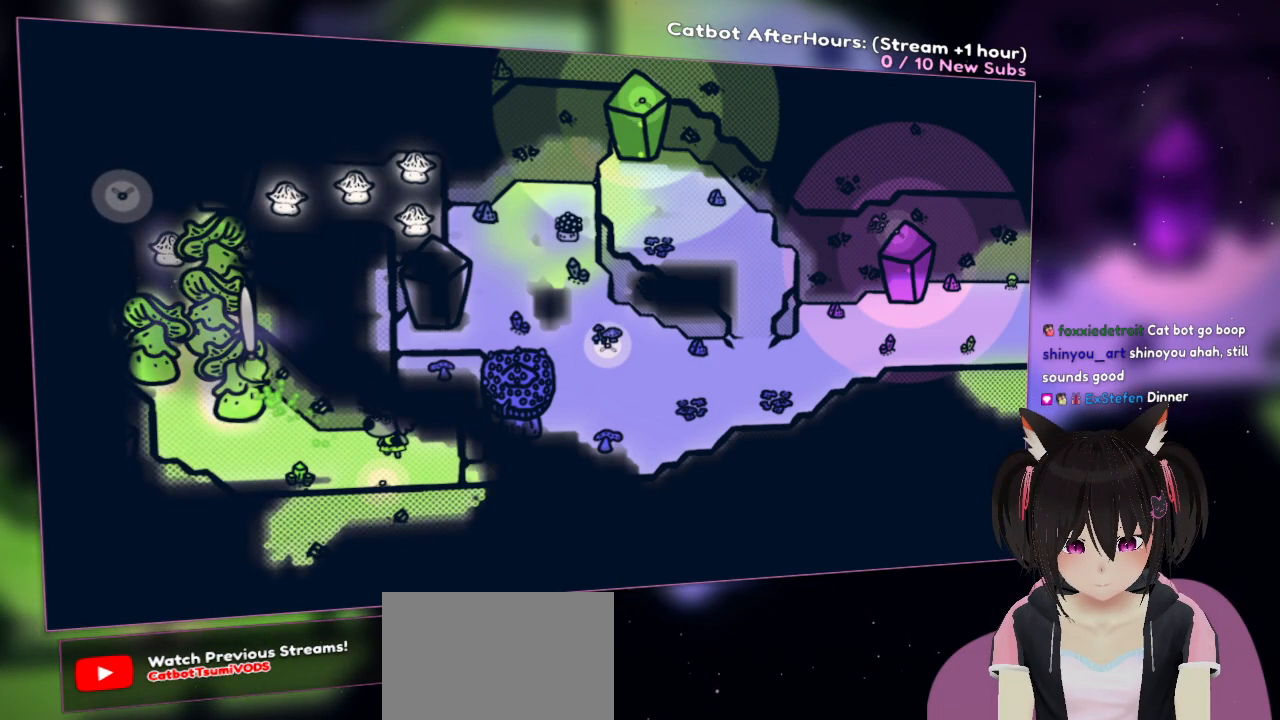
{"buttons": ["R2"], "left_stick": "center", "right_stick": "up", "events": [[217, "right_stick", "up"]]}
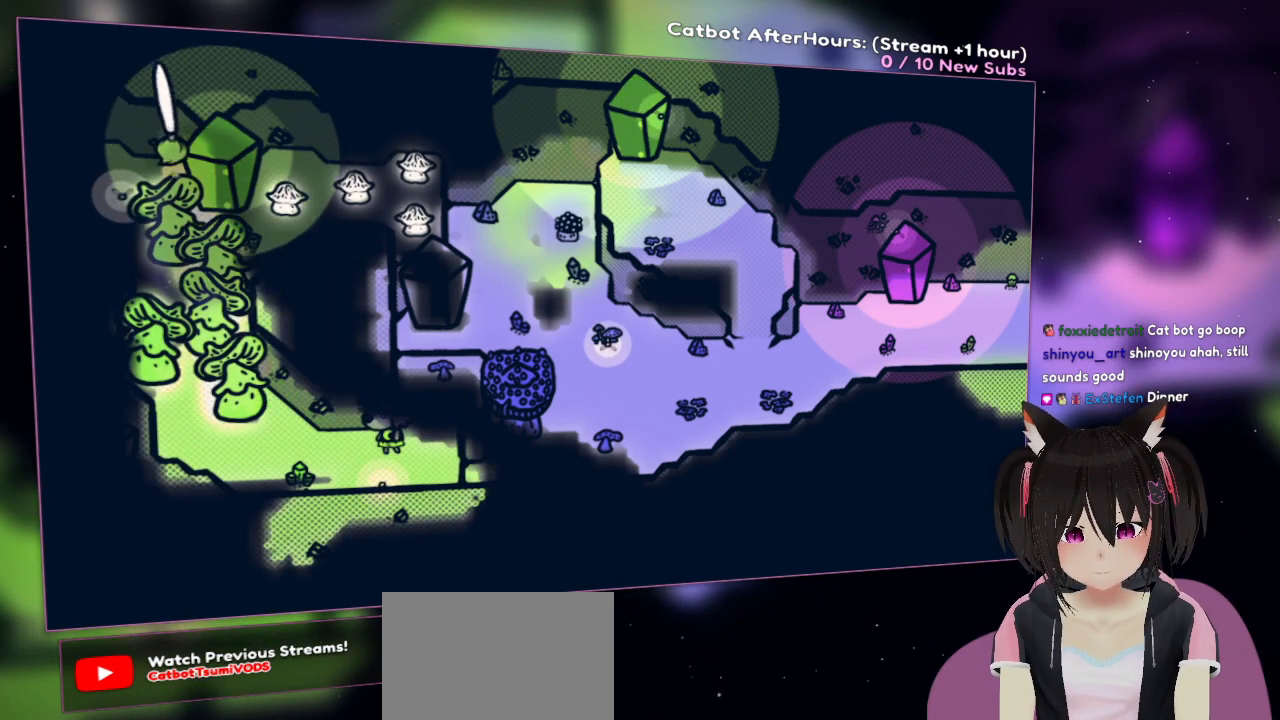
{"buttons": ["R2"], "left_stick": "center", "right_stick": "right", "events": [[83, "right_stick", "up-right"], [183, "right_stick", "right"]]}
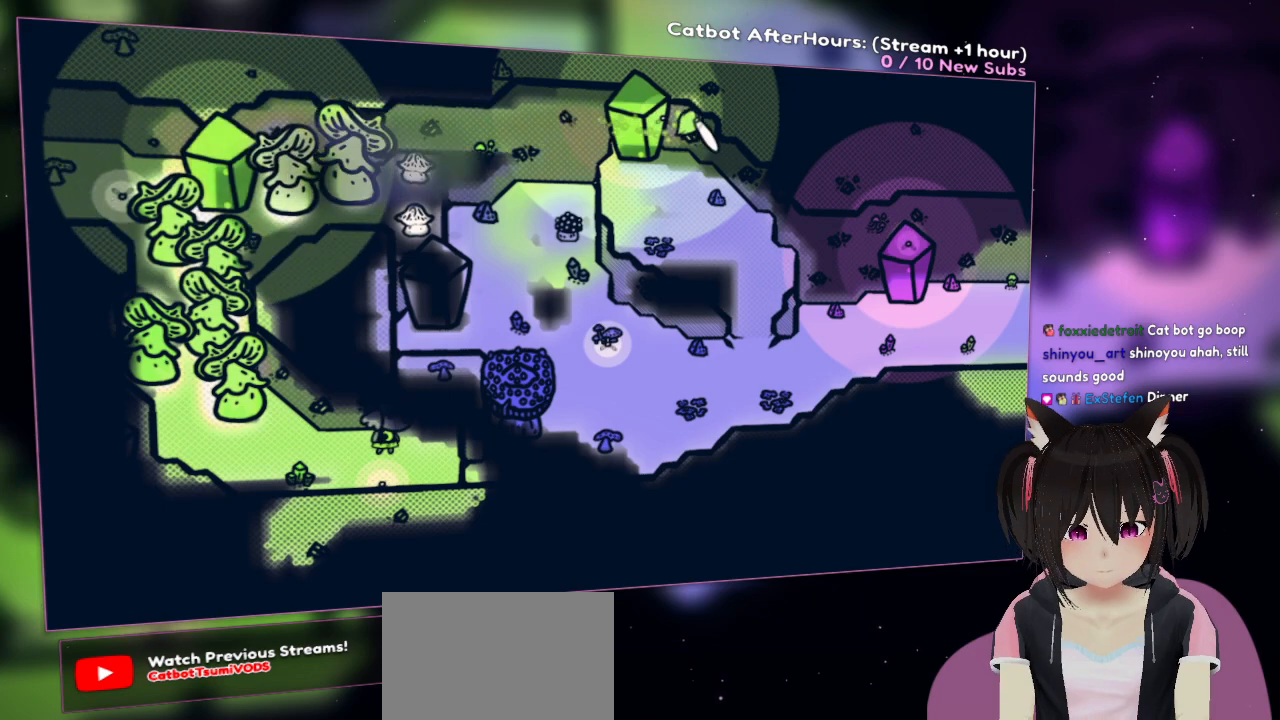
{"buttons": ["R2"], "left_stick": "center", "right_stick": "left", "events": [[217, "right_stick", "up-right"], [417, "right_stick", "left"]]}
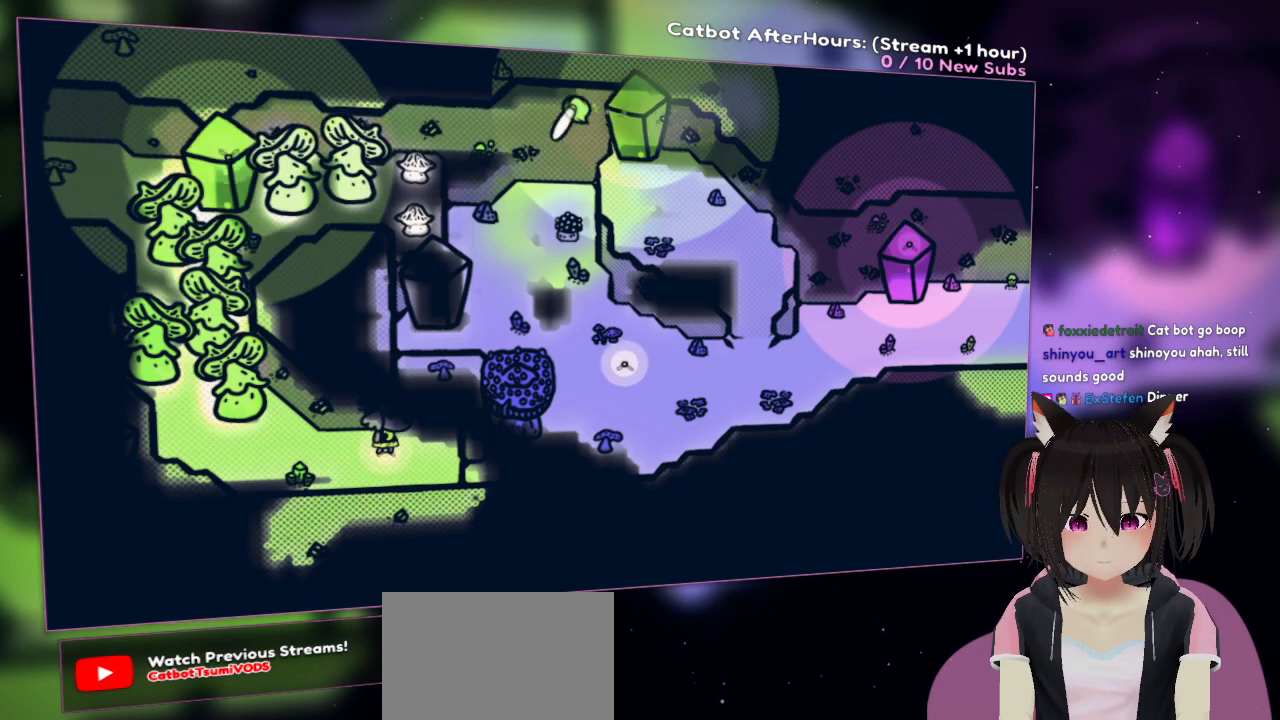
{"buttons": ["R2"], "left_stick": "center", "right_stick": "left", "events": []}
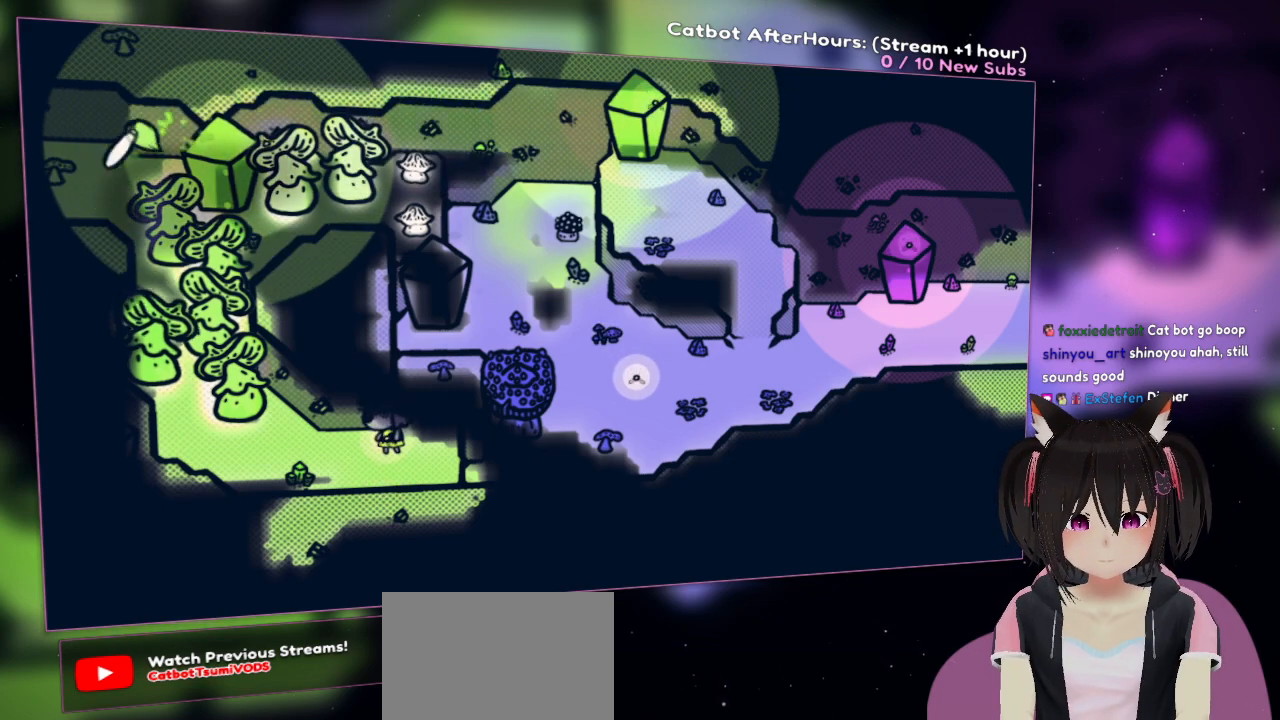
{"buttons": ["R2"], "left_stick": "center", "right_stick": "down", "events": [[133, "right_stick", "down-left"], [500, "right_stick", "down"]]}
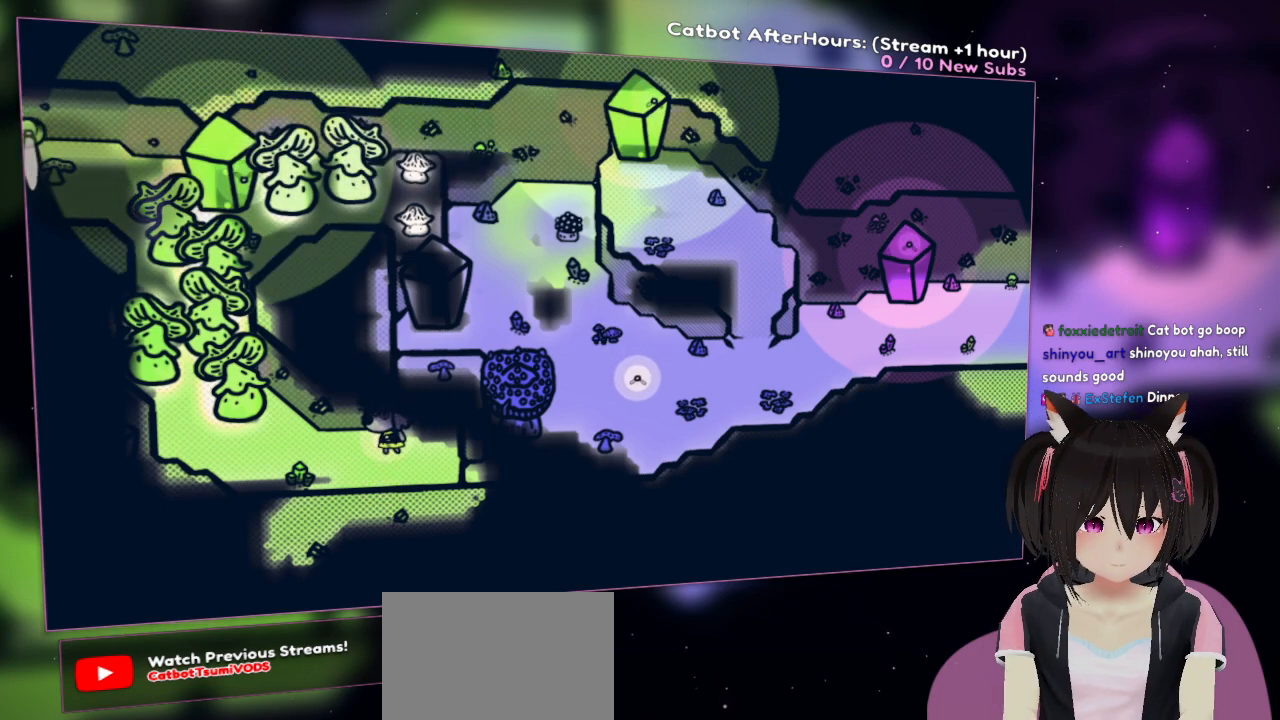
{"buttons": ["R2"], "left_stick": "center", "right_stick": "down-right", "events": [[100, "right_stick", "down-right"]]}
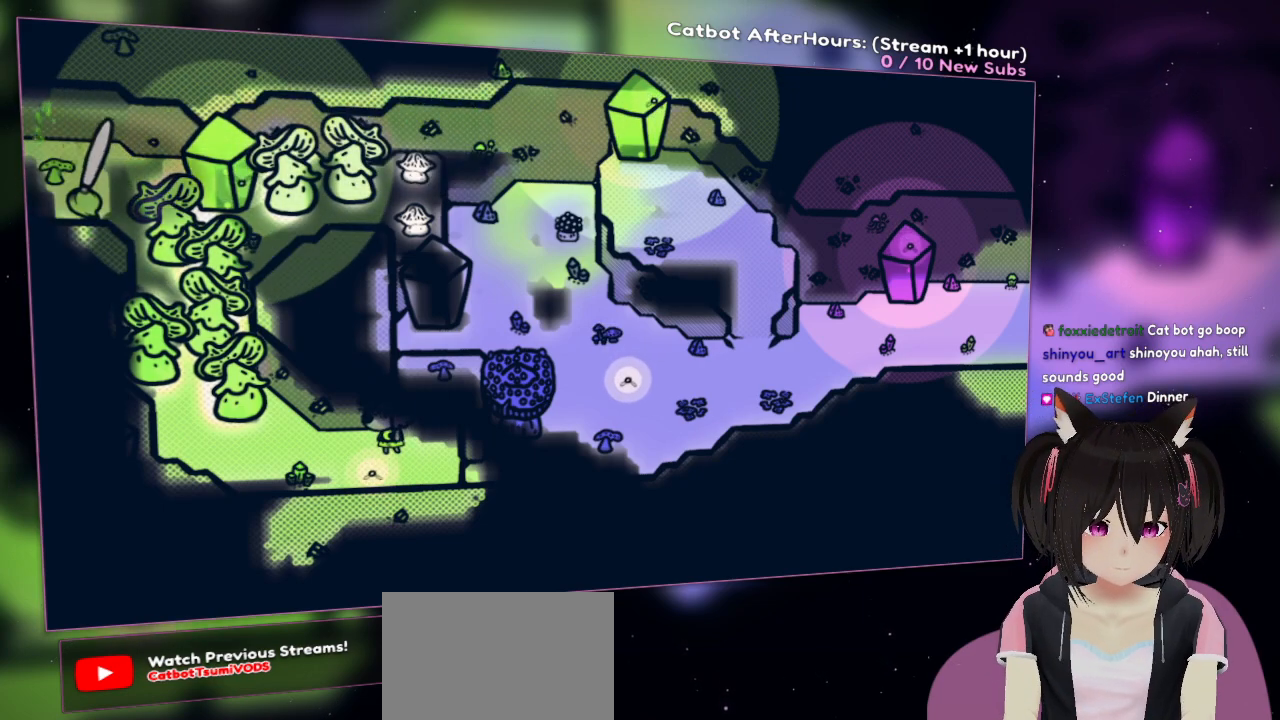
{"buttons": ["R2"], "left_stick": "center", "right_stick": "down-right", "events": [[133, "R2", "up"], [233, "R2", "down"]]}
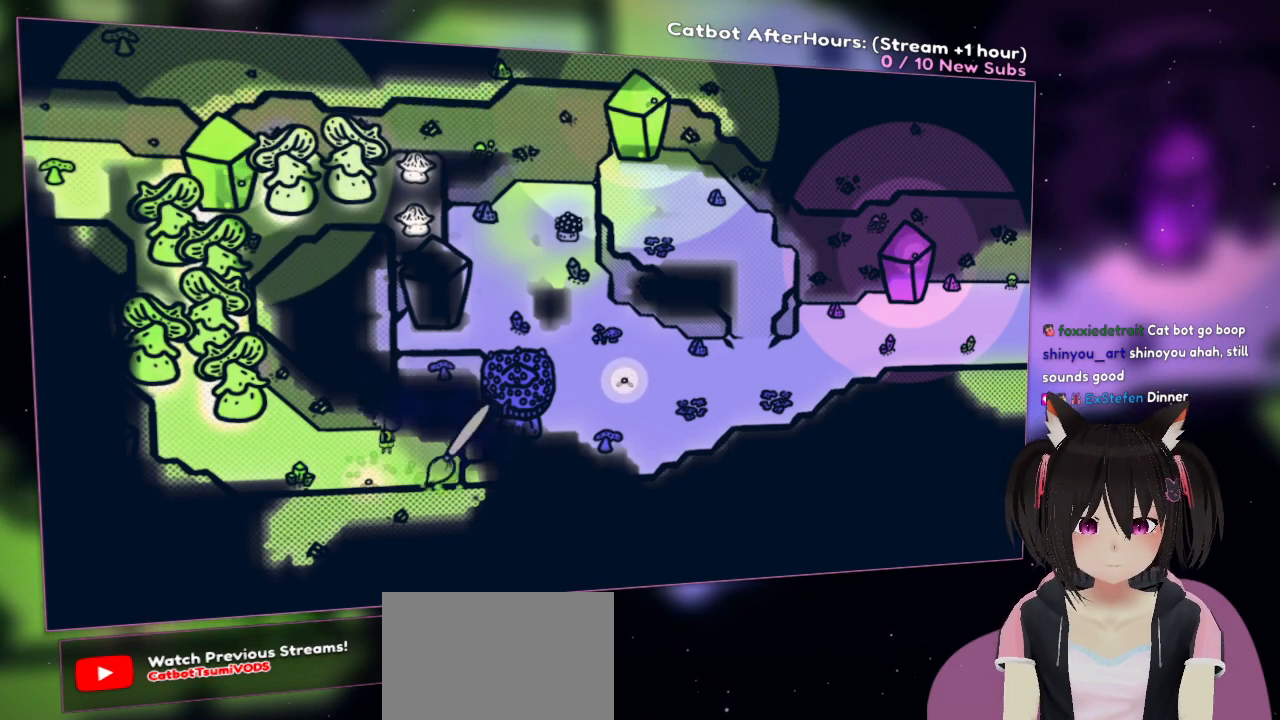
{"buttons": ["R2"], "left_stick": "center", "right_stick": "up-left", "events": [[217, "right_stick", "up-right"], [383, "right_stick", "up-left"]]}
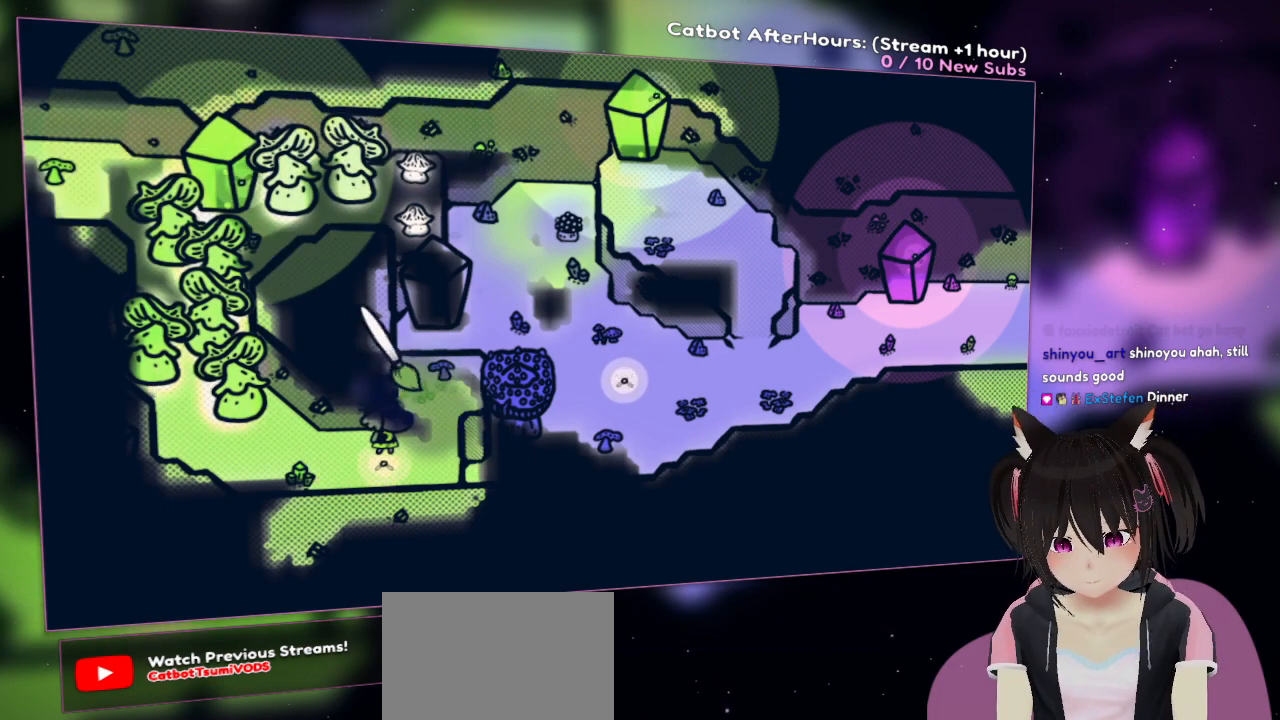
{"buttons": ["R2"], "left_stick": "center", "right_stick": "down", "events": [[50, "right_stick", "left"], [183, "right_stick", "down-left"], [417, "right_stick", "down"]]}
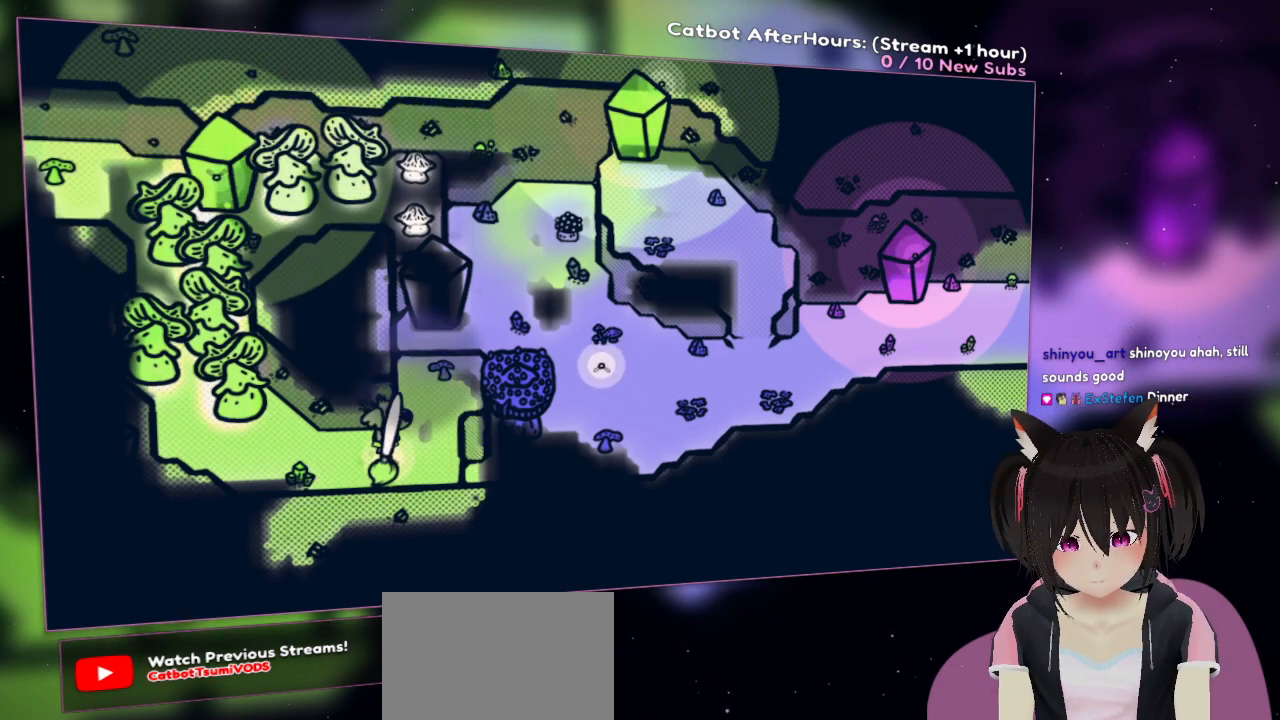
{"buttons": ["R2"], "left_stick": "up", "right_stick": "up", "events": [[183, "left_stick", "up-right"], [250, "left_stick", "up"], [250, "right_stick", "up-right"], [483, "right_stick", "up"]]}
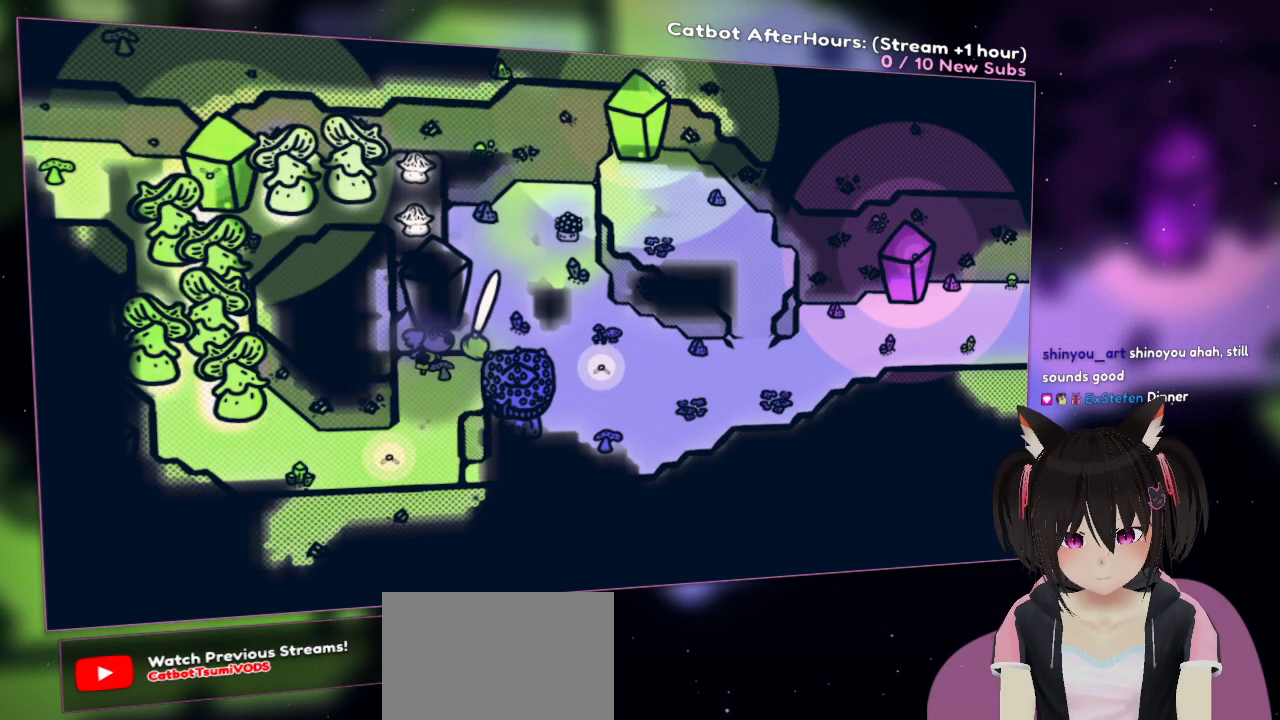
{"buttons": ["R2"], "left_stick": "center", "right_stick": "down-left", "events": [[150, "left_stick", "center"], [250, "right_stick", "center"], [367, "right_stick", "down-left"]]}
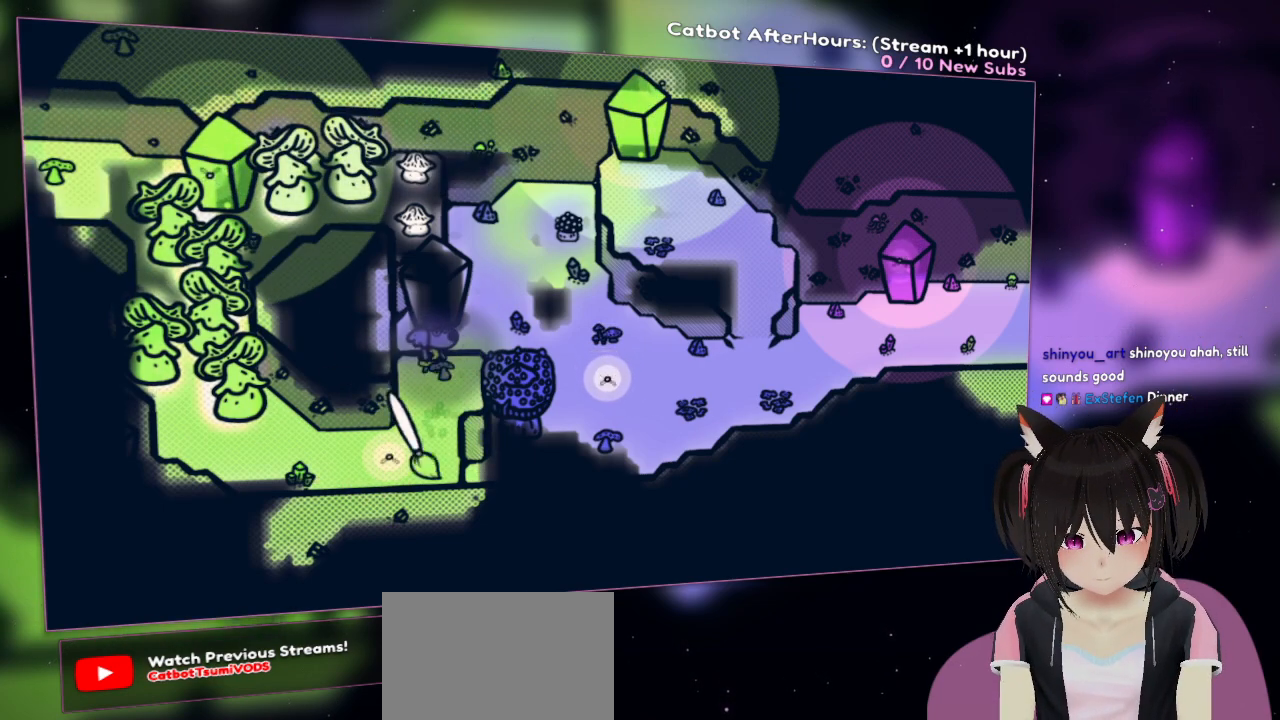
{"buttons": ["R2"], "left_stick": "center", "right_stick": "up-right", "events": [[250, "right_stick", "up-right"]]}